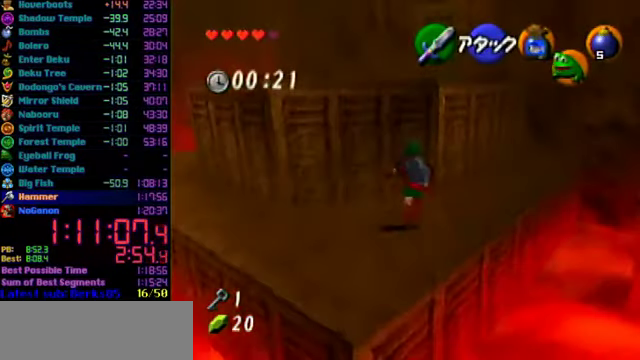
Gameplay with a controller (Nintendo layout); each line is a JSON object with the inputs held at the frame after it. "events" lists button and stick changes between this image and that frame as [ms after this image, input, new state], when the widget could be followed in between. Not read: L3 R3 Z.
{"buttons": ["A"], "left_stick": "up", "events": [[434, "A", "down"]]}
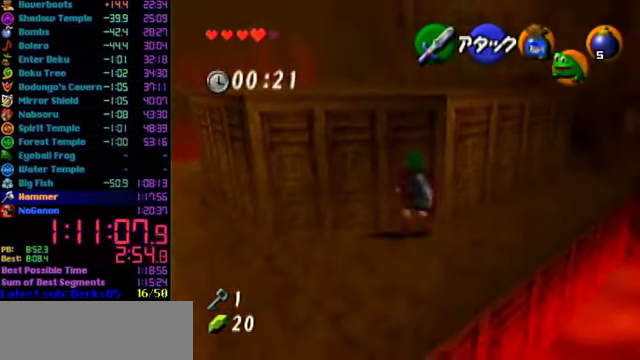
{"buttons": [], "left_stick": "up", "events": [[67, "A", "up"]]}
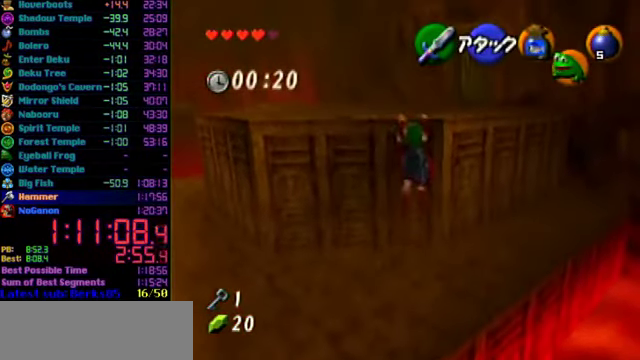
{"buttons": [], "left_stick": "up", "events": []}
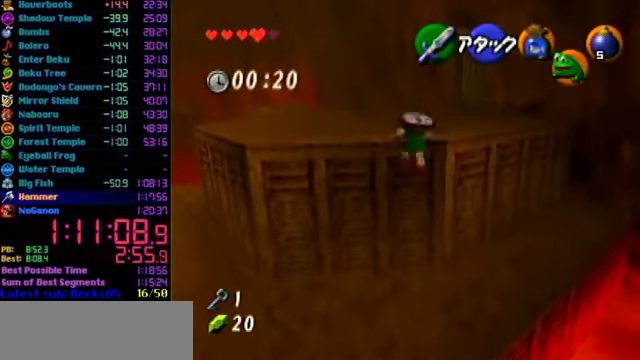
{"buttons": [], "left_stick": "up", "events": []}
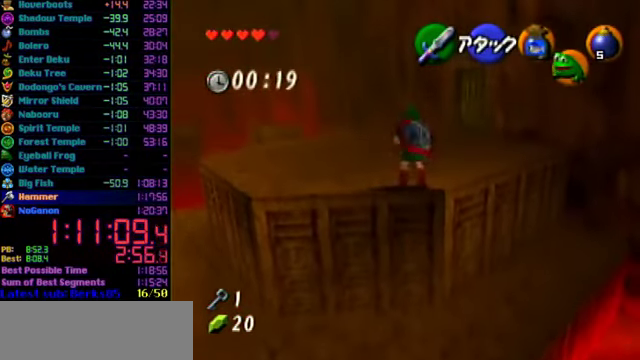
{"buttons": [], "left_stick": "up", "events": []}
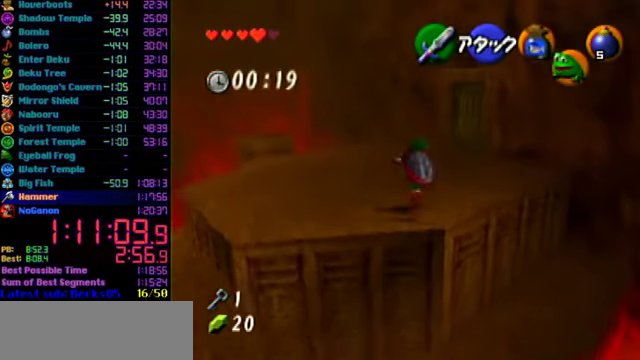
{"buttons": [], "left_stick": "up", "events": [[34, "A", "down"], [134, "L1", "down"], [267, "A", "up"], [267, "L1", "up"]]}
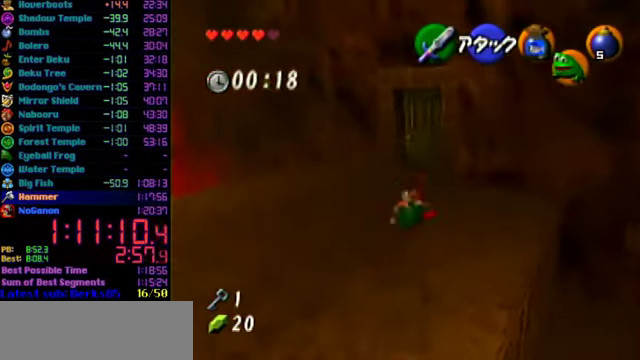
{"buttons": [], "left_stick": "up", "events": []}
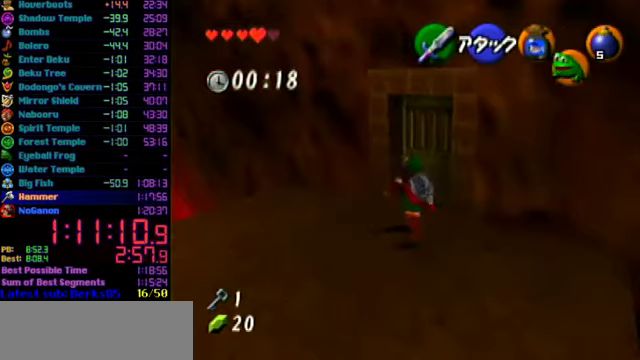
{"buttons": [], "left_stick": "center", "events": [[67, "A", "down"], [67, "left_stick", "center"], [133, "A", "up"], [200, "A", "down"], [267, "A", "up"]]}
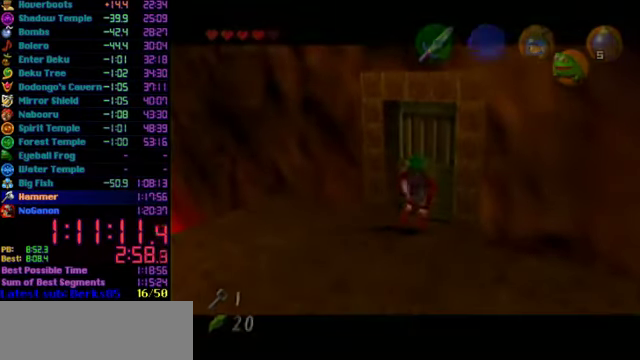
{"buttons": [], "left_stick": "center", "events": []}
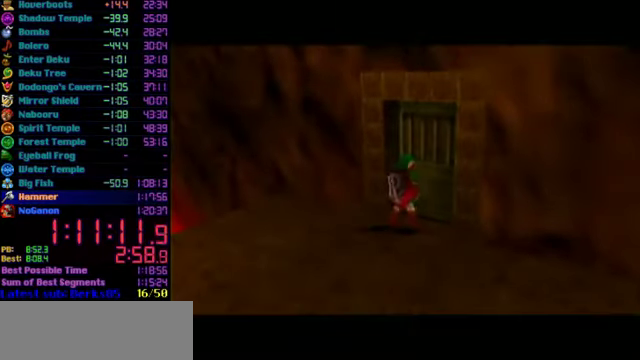
{"buttons": [], "left_stick": "center", "events": []}
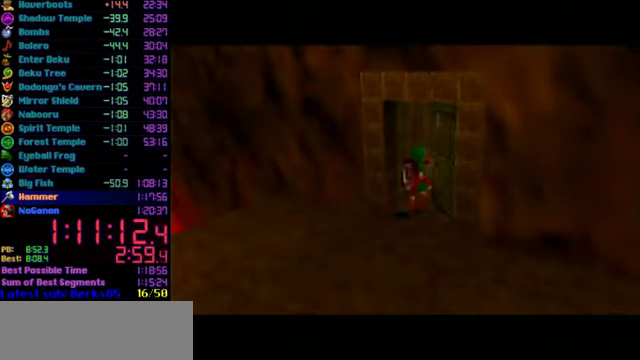
{"buttons": [], "left_stick": "center", "events": []}
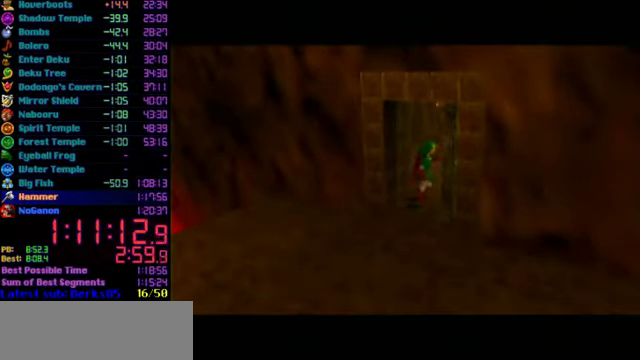
{"buttons": [], "left_stick": "up", "events": [[433, "left_stick", "up"]]}
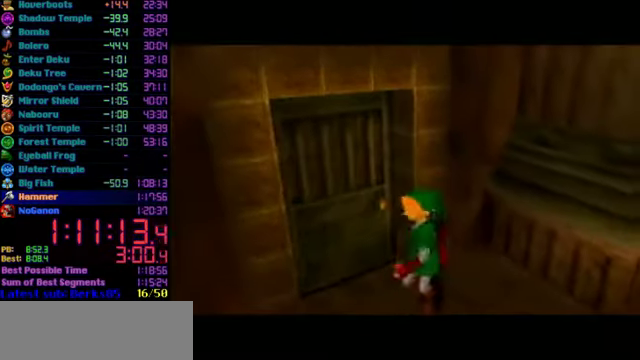
{"buttons": [], "left_stick": "up", "events": []}
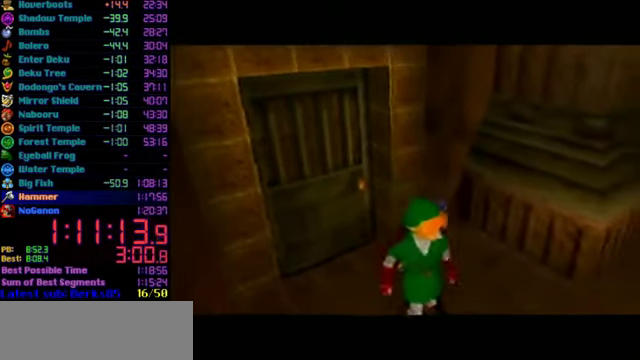
{"buttons": [], "left_stick": "up", "events": []}
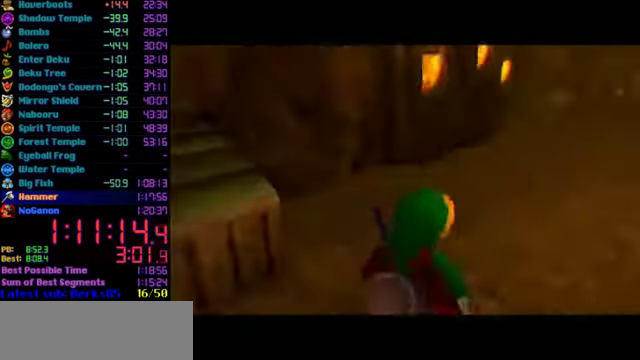
{"buttons": [], "left_stick": "up", "events": []}
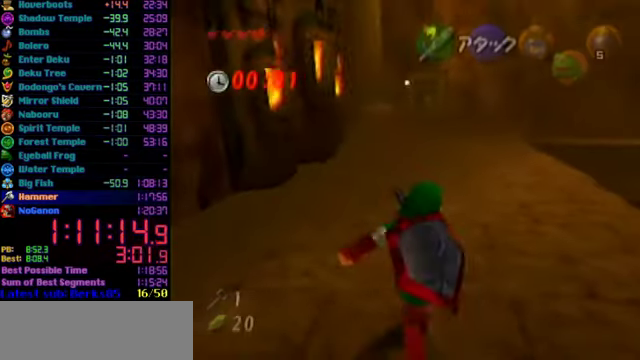
{"buttons": ["L1"], "left_stick": "down", "events": [[200, "left_stick", "down"], [367, "L1", "down"]]}
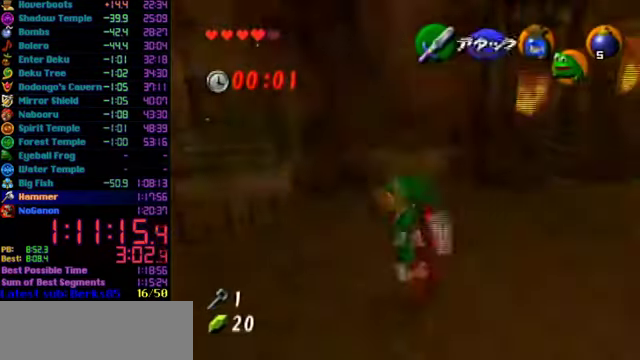
{"buttons": ["L1"], "left_stick": "down", "events": []}
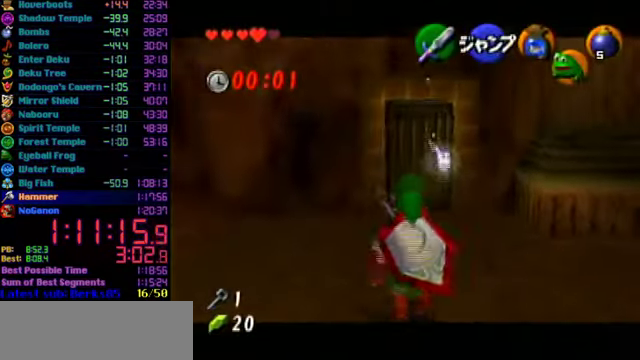
{"buttons": ["L1"], "left_stick": "down", "events": []}
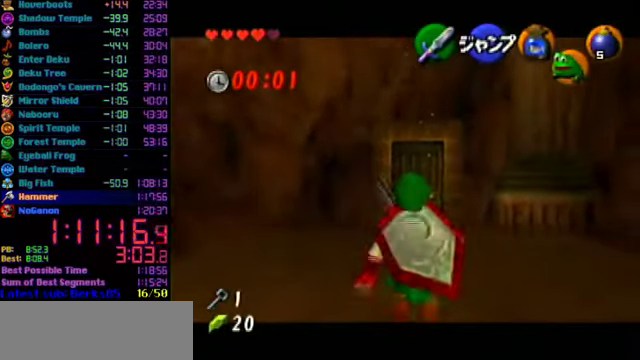
{"buttons": ["L1"], "left_stick": "down", "events": []}
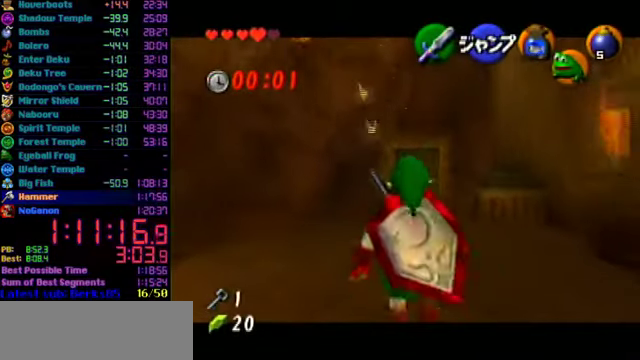
{"buttons": ["L1"], "left_stick": "center", "events": [[66, "START", "down"], [366, "START", "up"], [466, "left_stick", "center"]]}
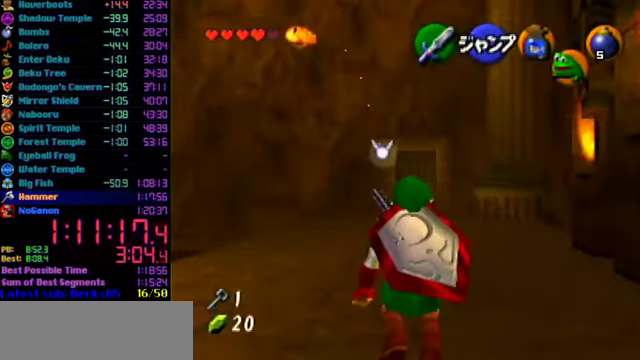
{"buttons": [], "left_stick": "center", "events": [[200, "L1", "up"]]}
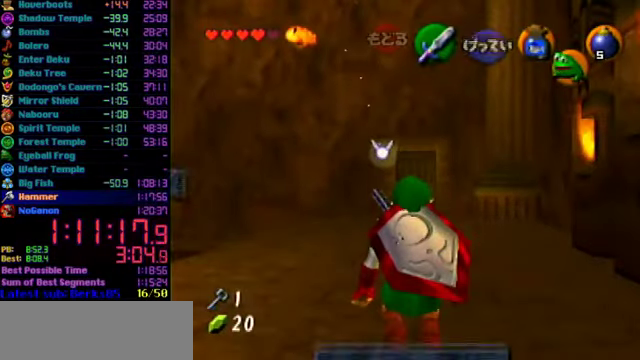
{"buttons": [], "left_stick": "center", "events": []}
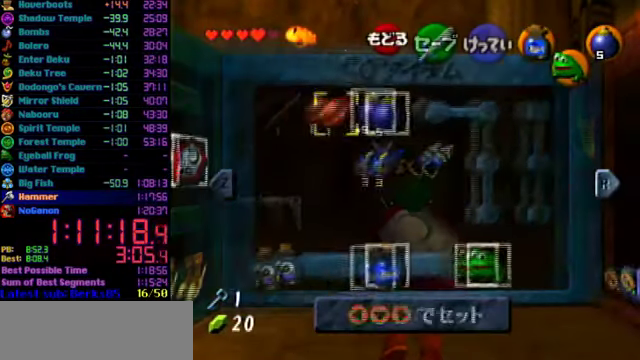
{"buttons": ["C_DOWN"], "left_stick": "center", "events": [[166, "left_stick", "right"], [333, "left_stick", "down"], [433, "left_stick", "right"], [466, "C_DOWN", "down"], [500, "left_stick", "center"]]}
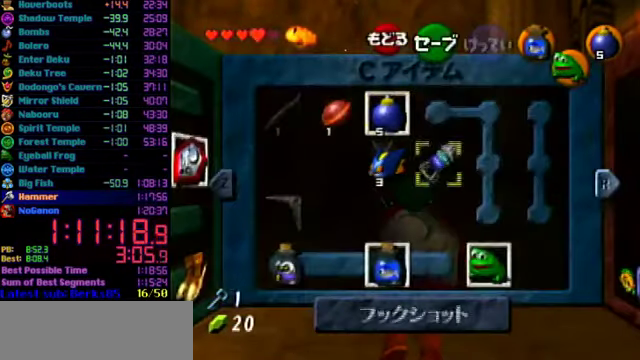
{"buttons": [], "left_stick": "center", "events": [[100, "C_DOWN", "up"]]}
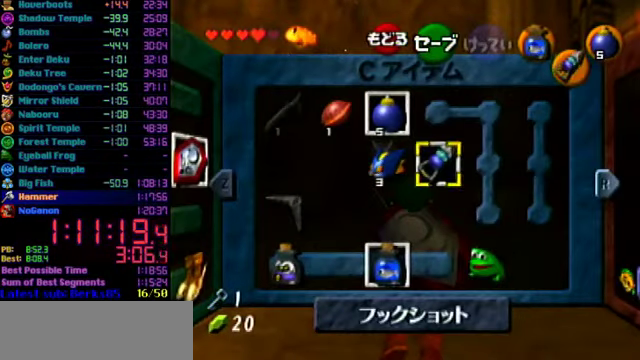
{"buttons": [], "left_stick": "down", "events": [[300, "left_stick", "left"], [400, "left_stick", "down"]]}
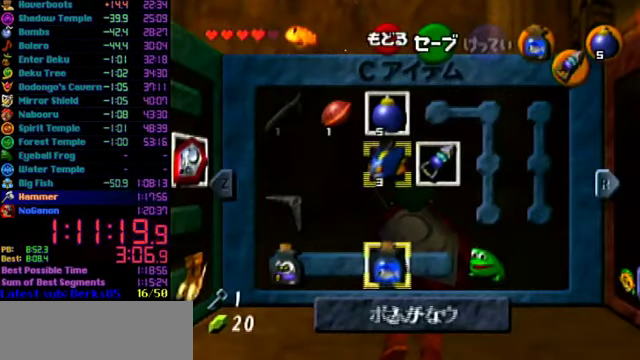
{"buttons": [], "left_stick": "center", "events": [[66, "left_stick", "center"], [366, "left_stick", "left"], [466, "left_stick", "center"]]}
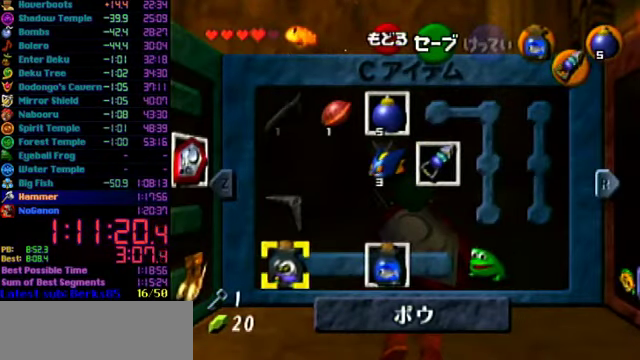
{"buttons": [], "left_stick": "center", "events": []}